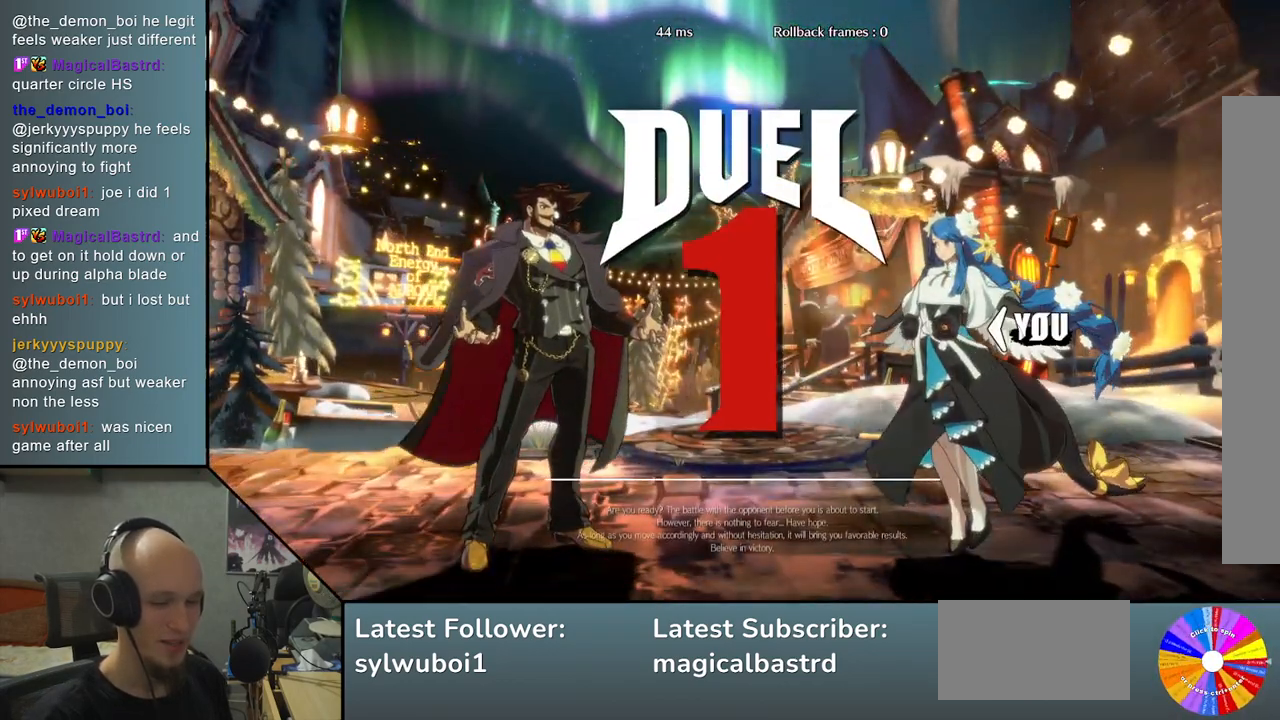
Gameplay with a controller (arcade stick); each line is a JSON object with the inputs held at the frame after it. "events" lists button and stick changes between this image and that frame as [ms after this image, input, new state], when the widget could be followed in between. Not read: L3 R3 other_buttons.
{"buttons": [], "left_stick": "down", "events": [[400, "left_stick", "down"]]}
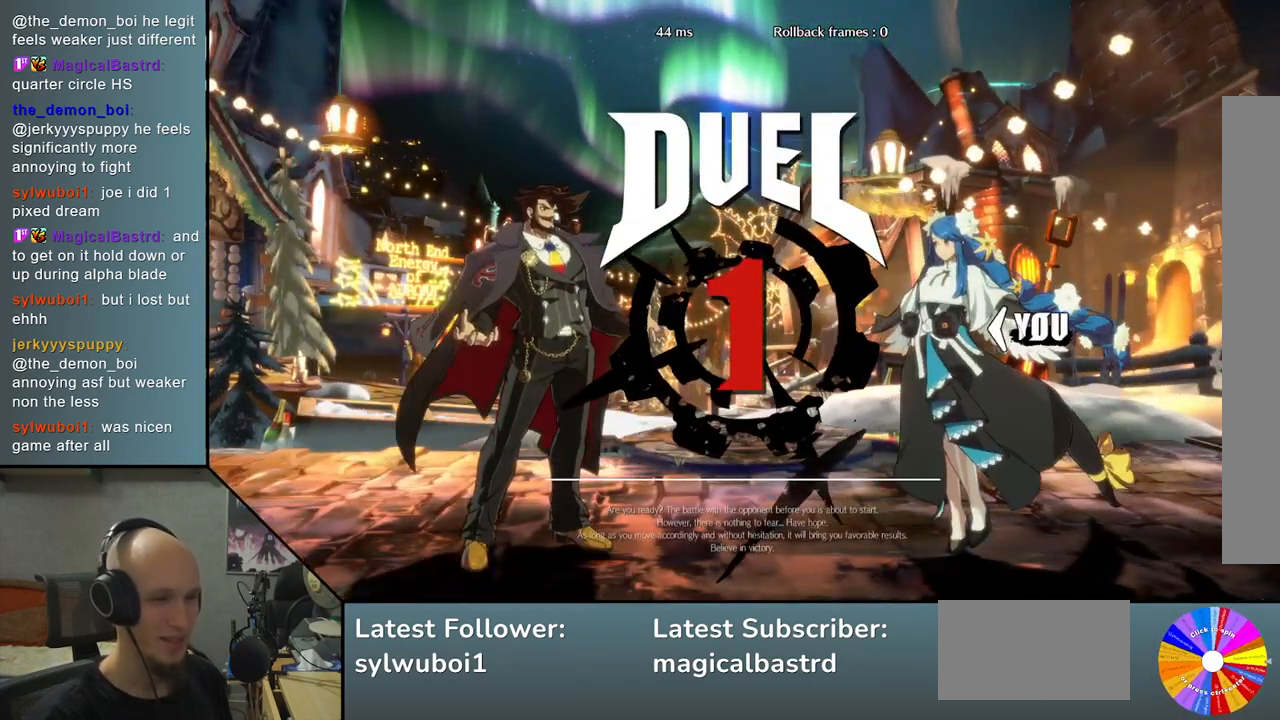
{"buttons": [], "left_stick": "down", "events": []}
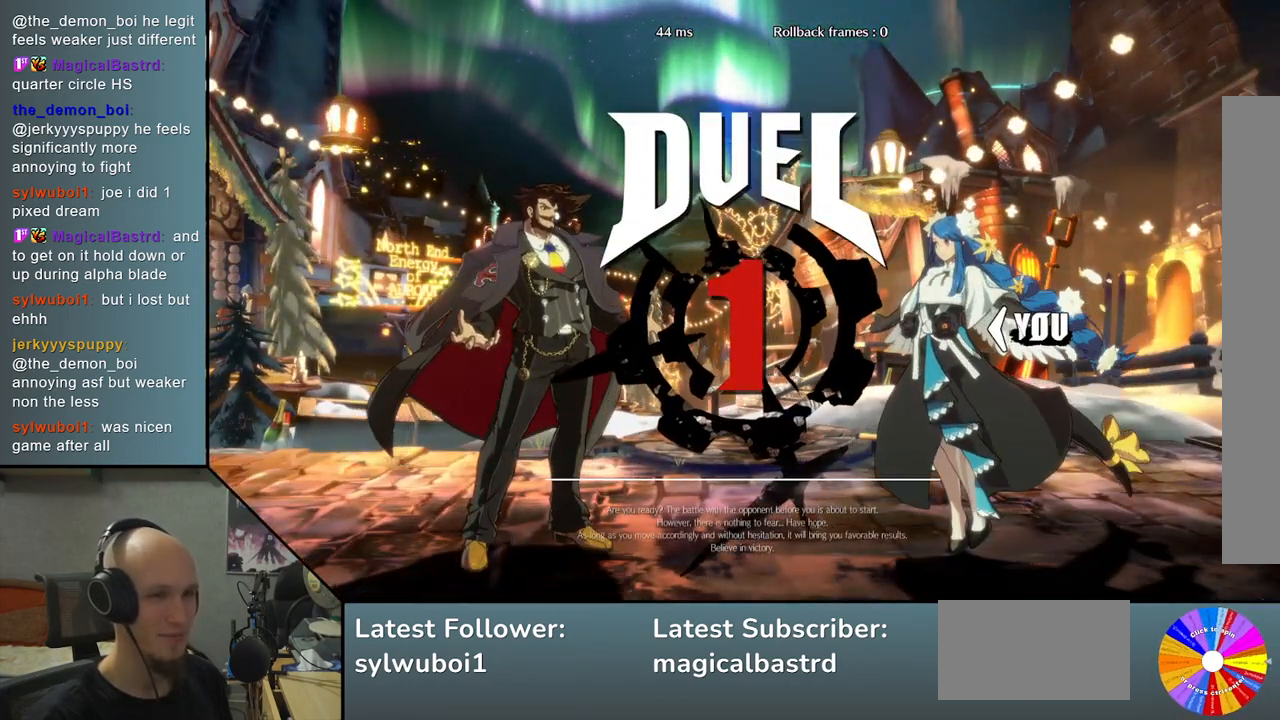
{"buttons": [], "left_stick": "down", "events": []}
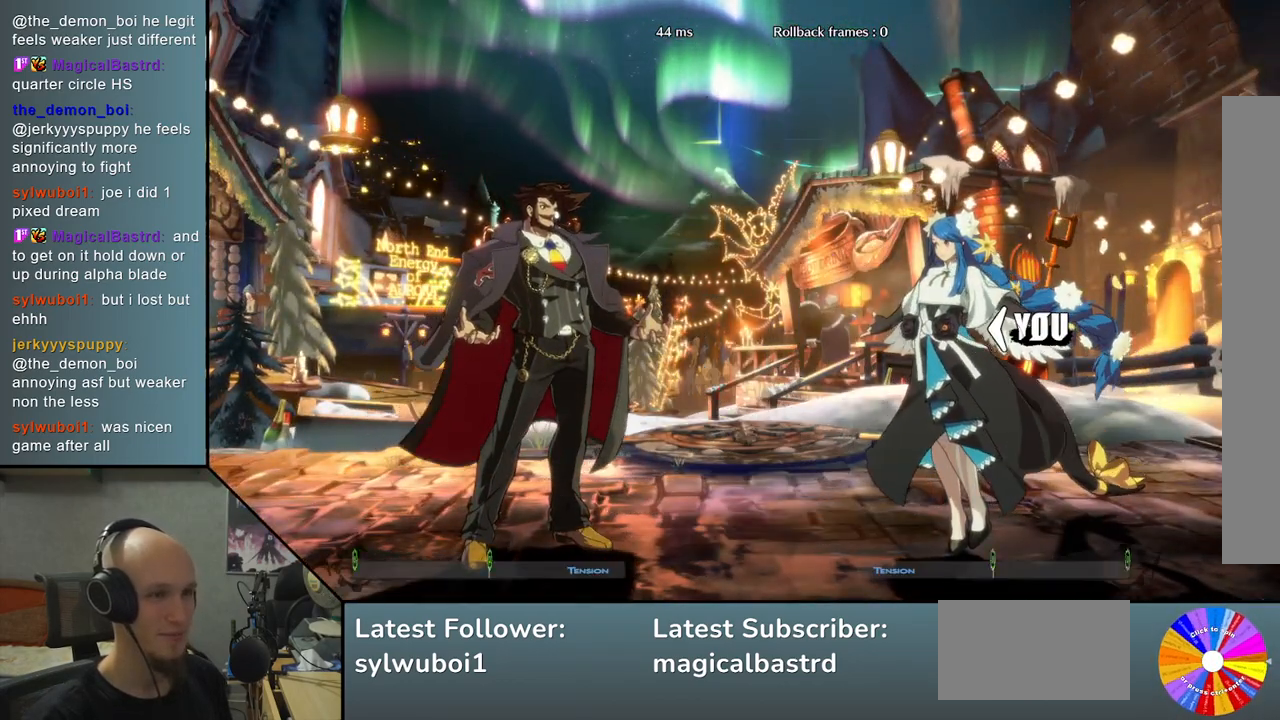
{"buttons": [], "left_stick": "down", "events": []}
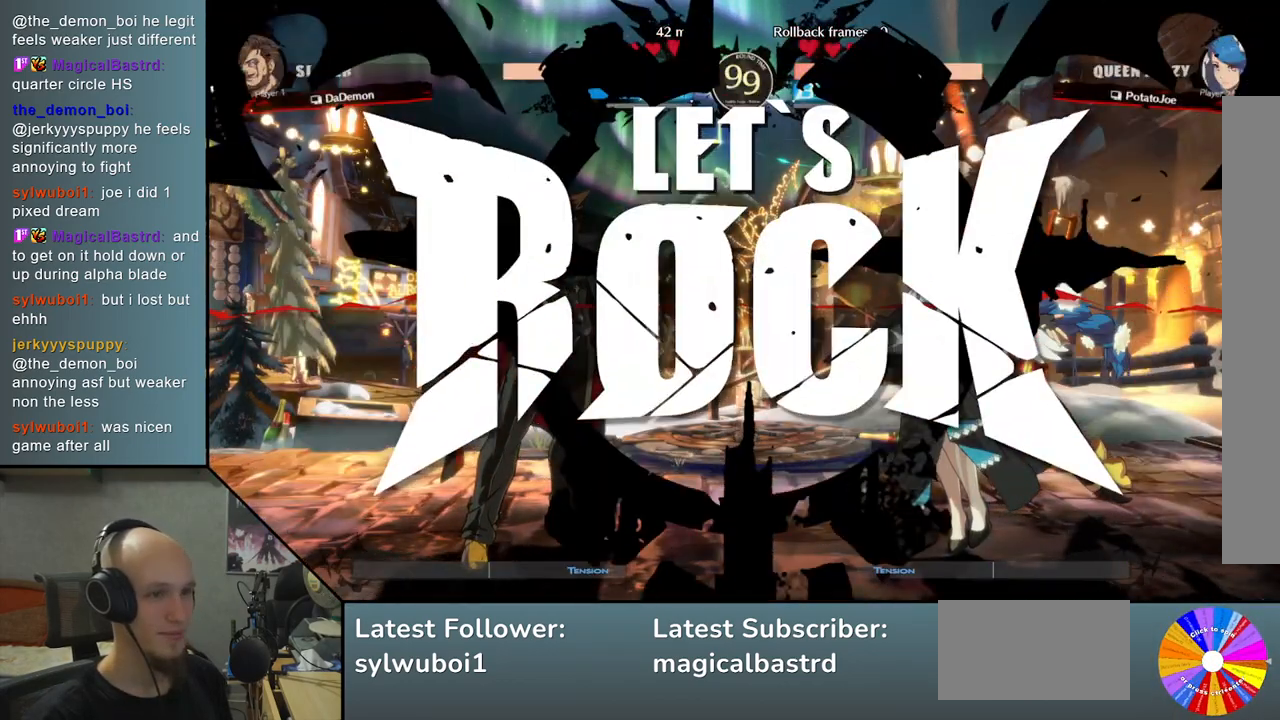
{"buttons": ["R2"], "left_stick": "down", "events": [[483, "R2", "down"]]}
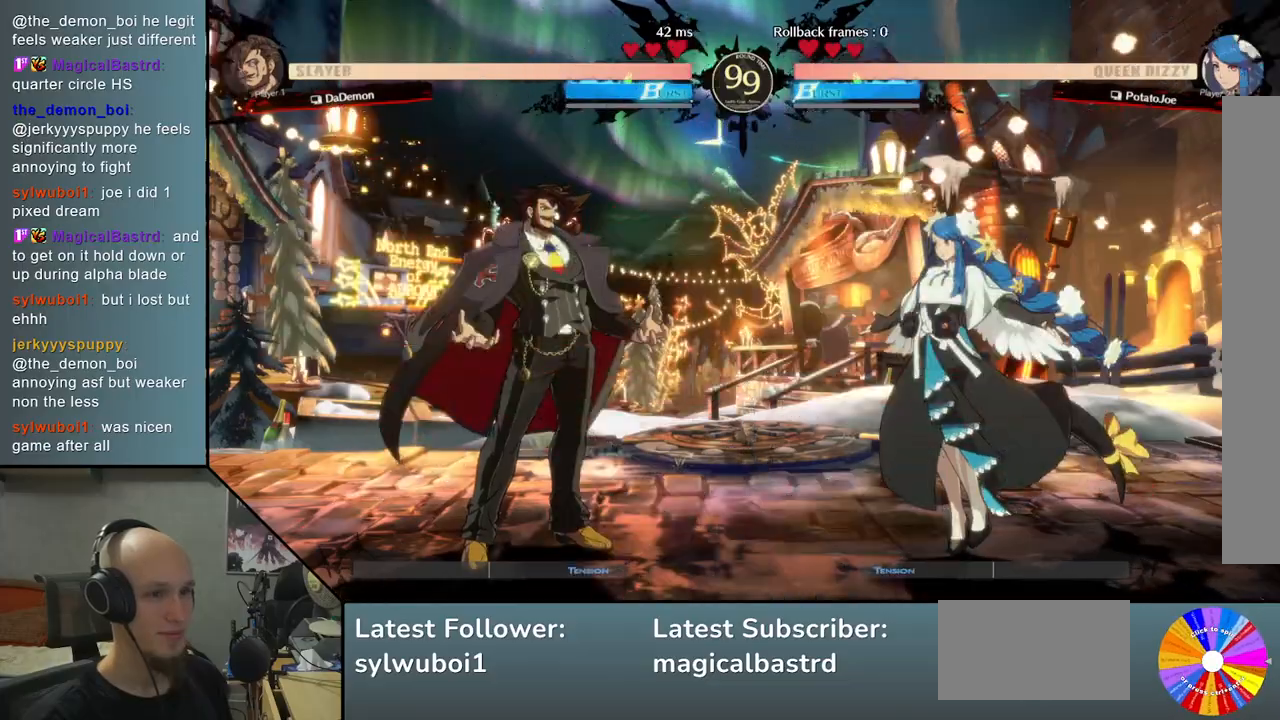
{"buttons": [], "left_stick": "left", "events": [[33, "R2", "up"], [150, "R2", "down"], [250, "R2", "up"], [283, "left_stick", "center"], [417, "left_stick", "left"]]}
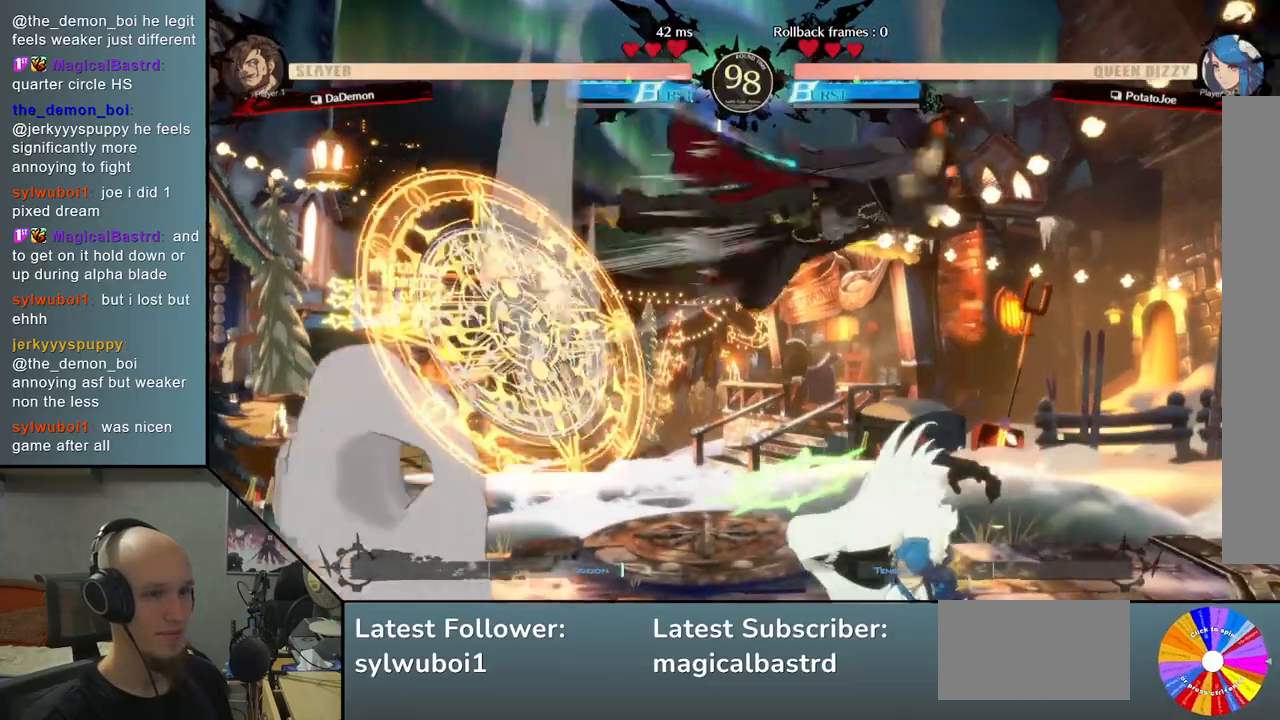
{"buttons": [], "left_stick": "left", "events": [[17, "left_stick", "down"], [100, "left_stick", "right"], [450, "left_stick", "left"]]}
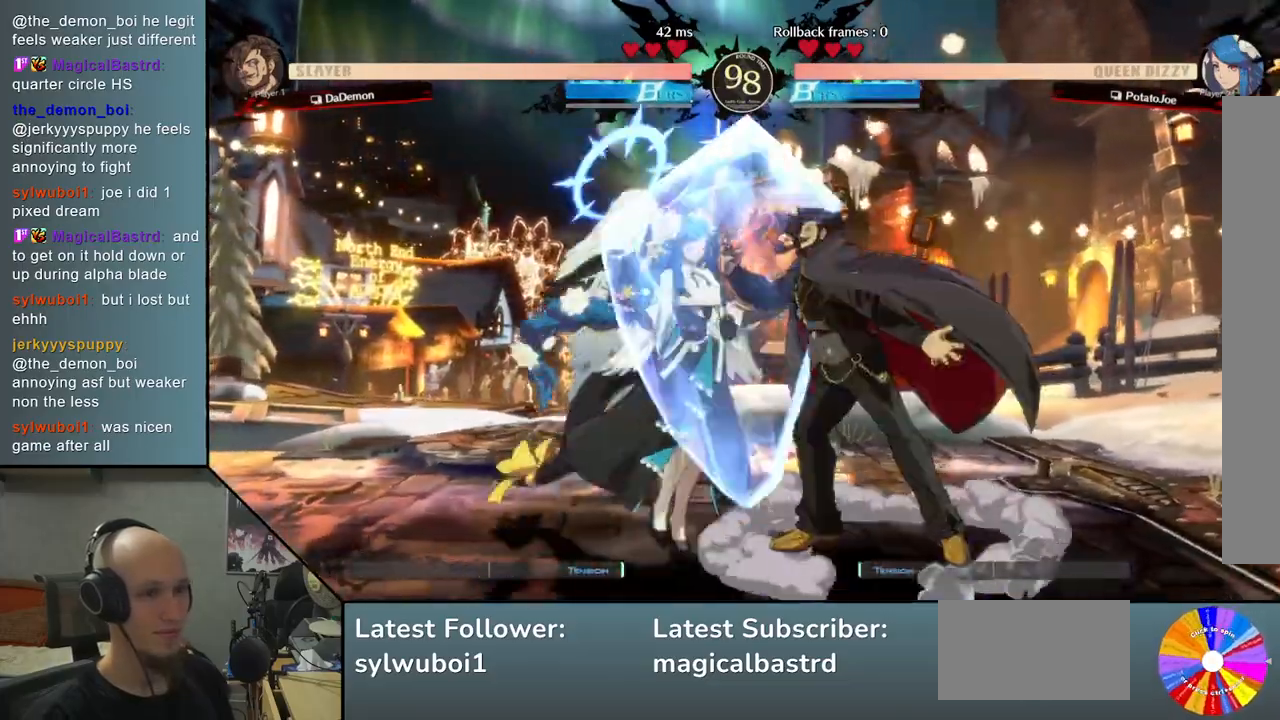
{"buttons": [], "left_stick": "down", "events": [[483, "left_stick", "down"]]}
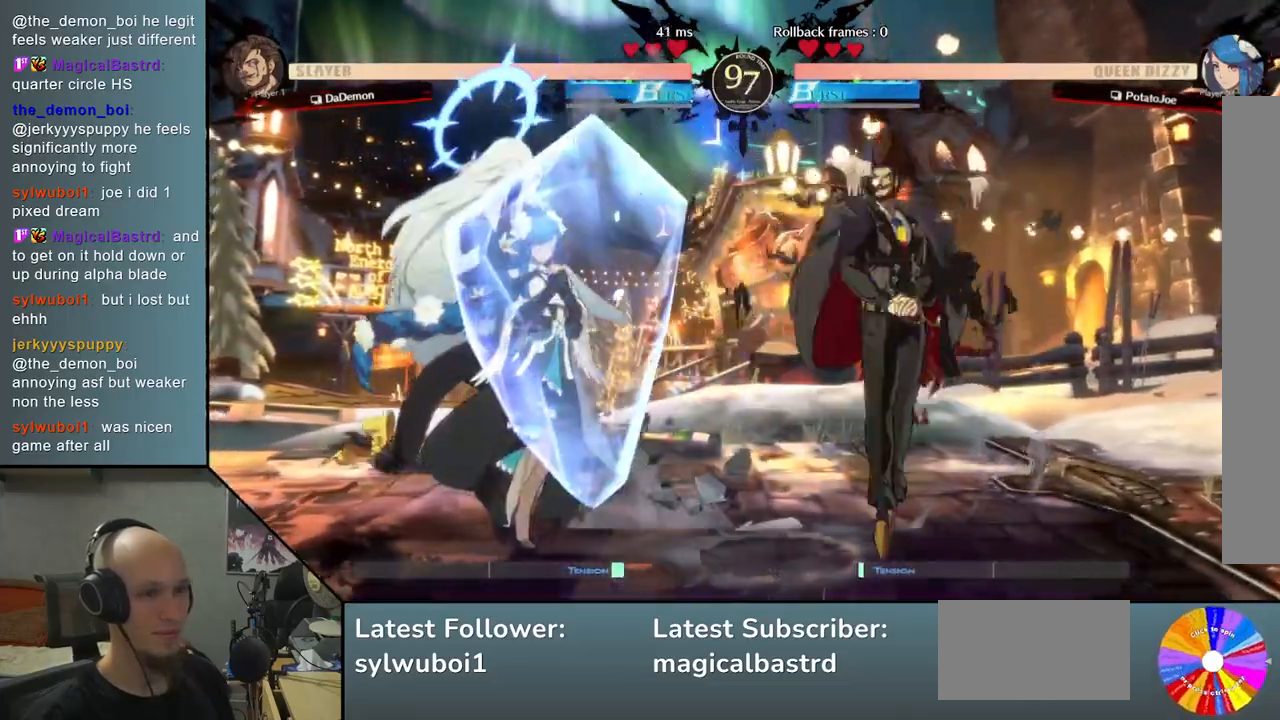
{"buttons": [], "left_stick": "down-left", "events": [[100, "left_stick", "down-left"]]}
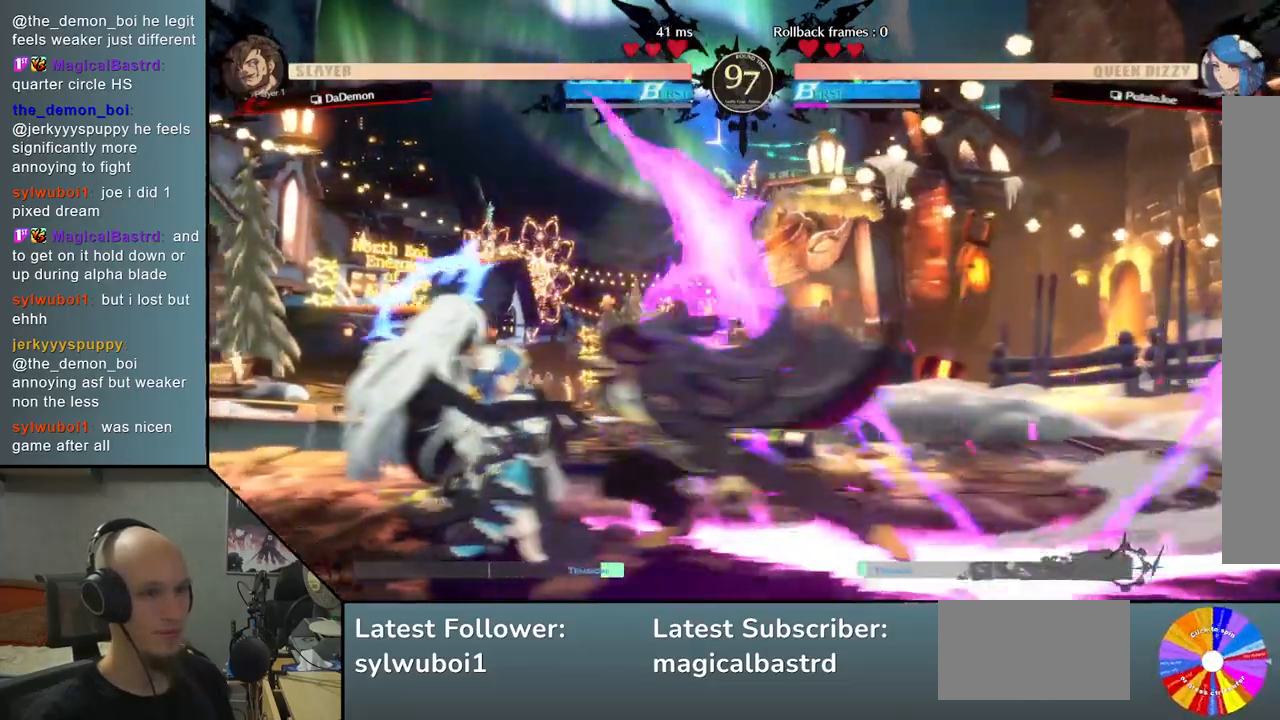
{"buttons": [], "left_stick": "left", "events": [[167, "left_stick", "left"]]}
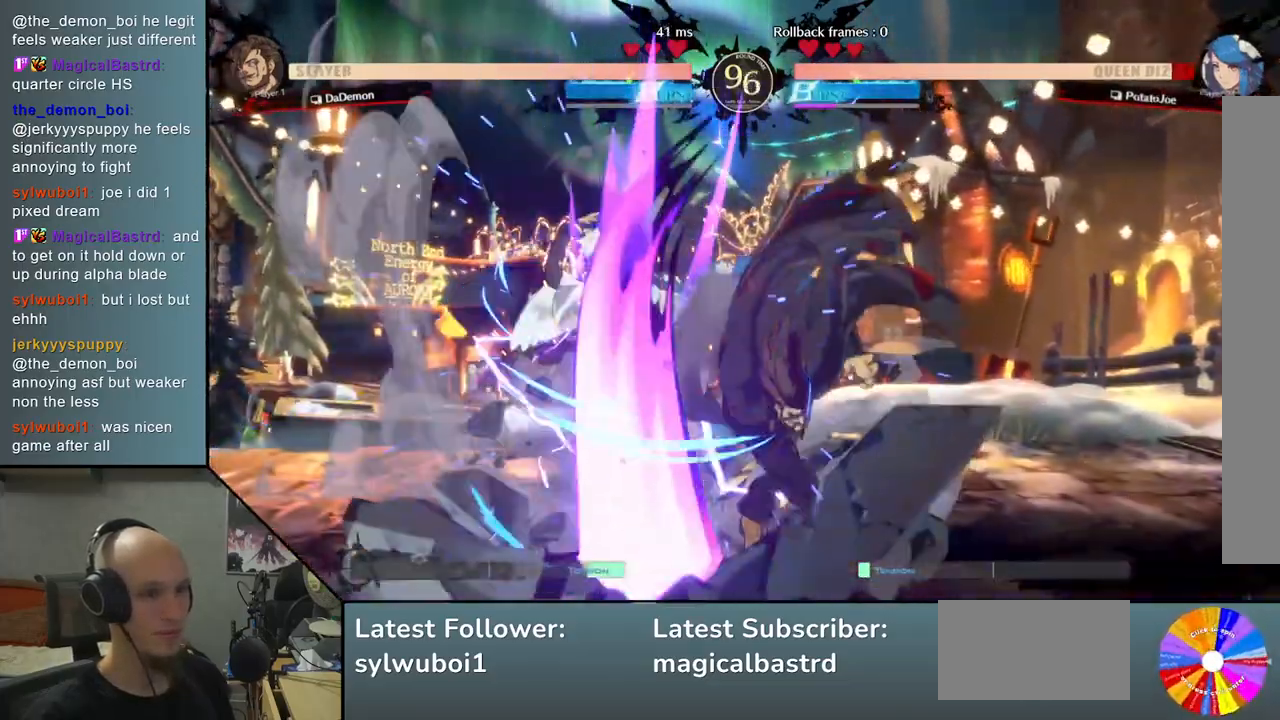
{"buttons": ["SQUARE"], "left_stick": "down-left", "events": [[233, "left_stick", "down"], [267, "SQUARE", "down"], [317, "left_stick", "down-left"], [333, "SQUARE", "up"], [417, "SQUARE", "down"]]}
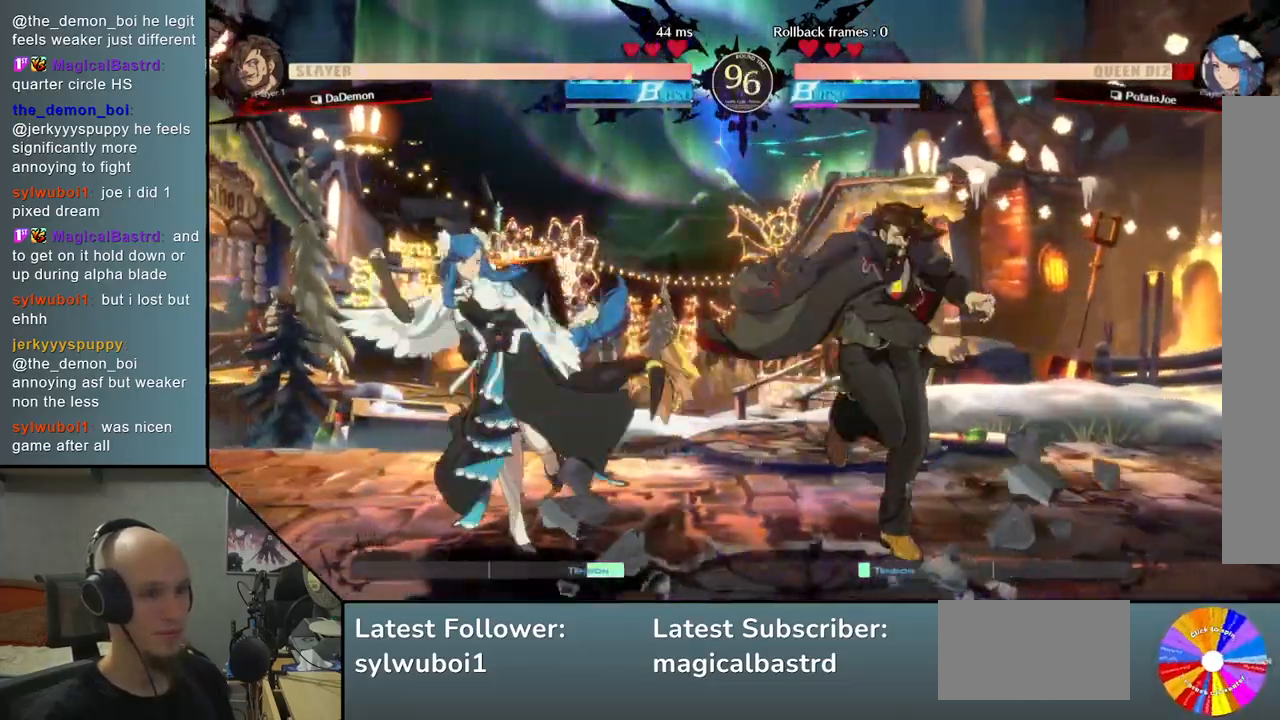
{"buttons": ["CROSS"], "left_stick": "down-left", "events": [[33, "SQUARE", "up"], [133, "CROSS", "down"], [217, "CROSS", "up"], [283, "CROSS", "down"], [383, "CROSS", "up"], [417, "CROSS", "down"]]}
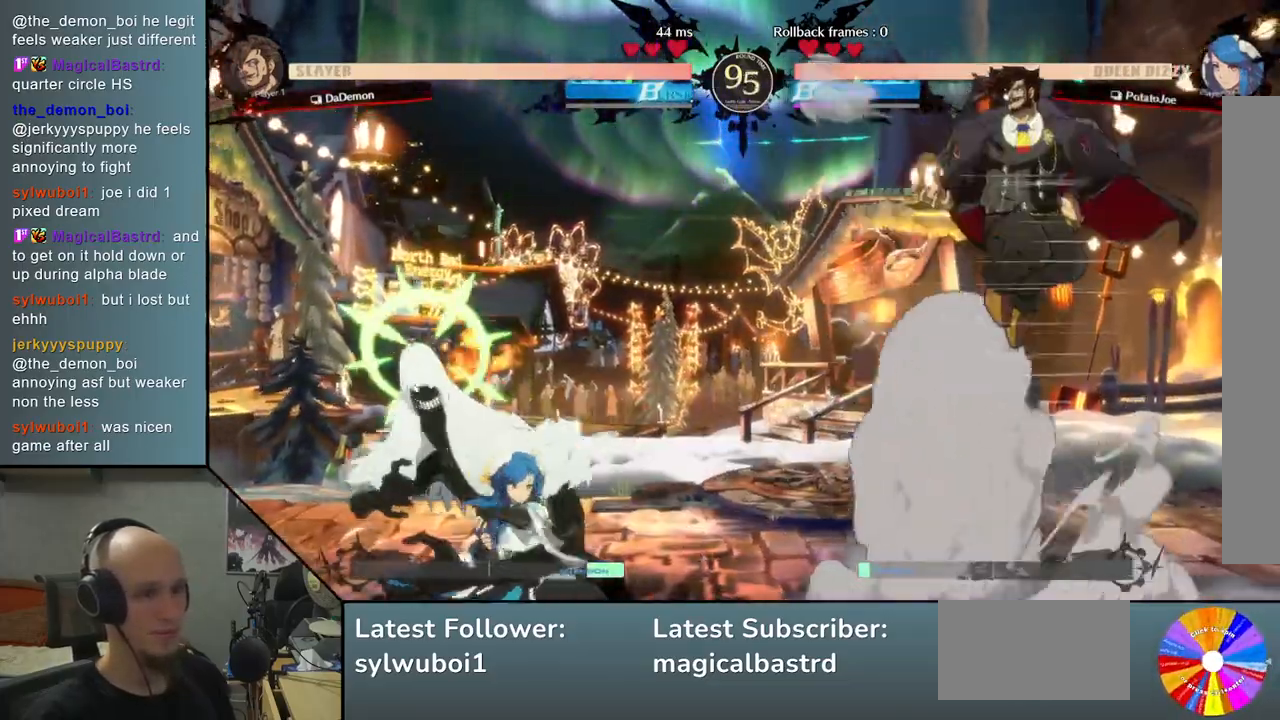
{"buttons": [], "left_stick": "left", "events": [[33, "CROSS", "up"], [67, "left_stick", "left"]]}
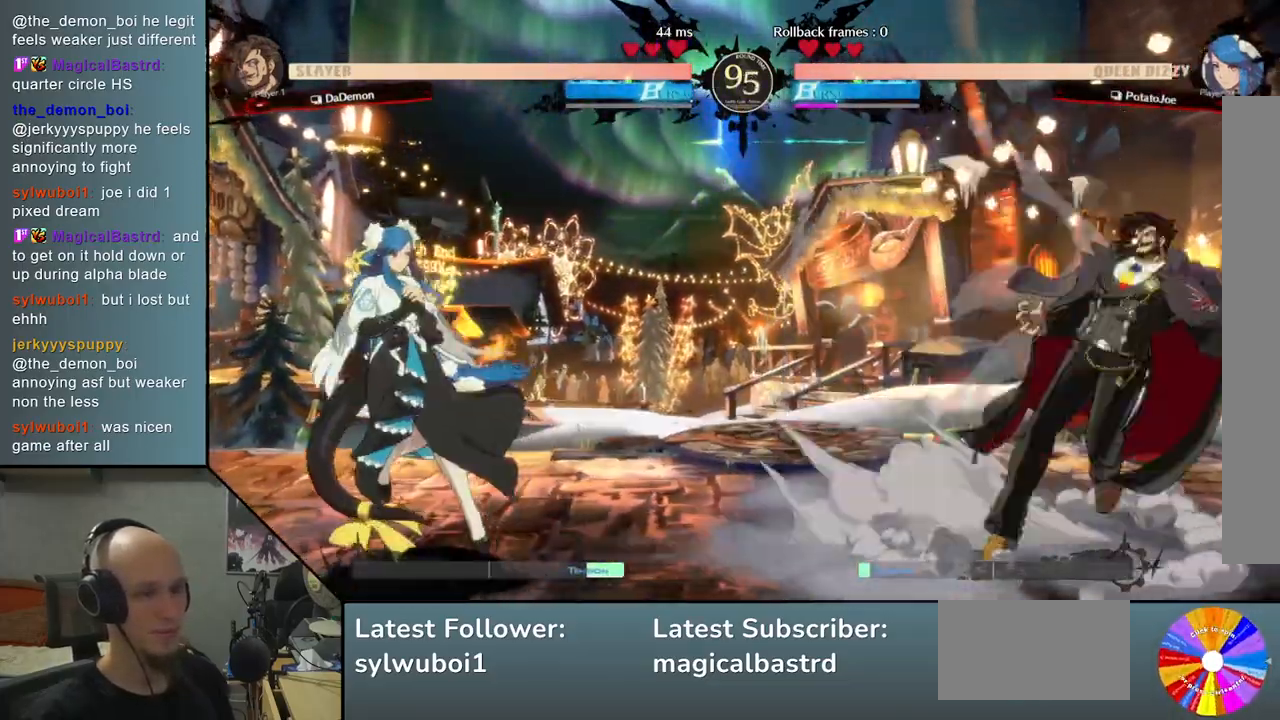
{"buttons": [], "left_stick": "left", "events": [[17, "left_stick", "down"], [150, "left_stick", "left"], [183, "SQUARE", "down"], [300, "SQUARE", "up"]]}
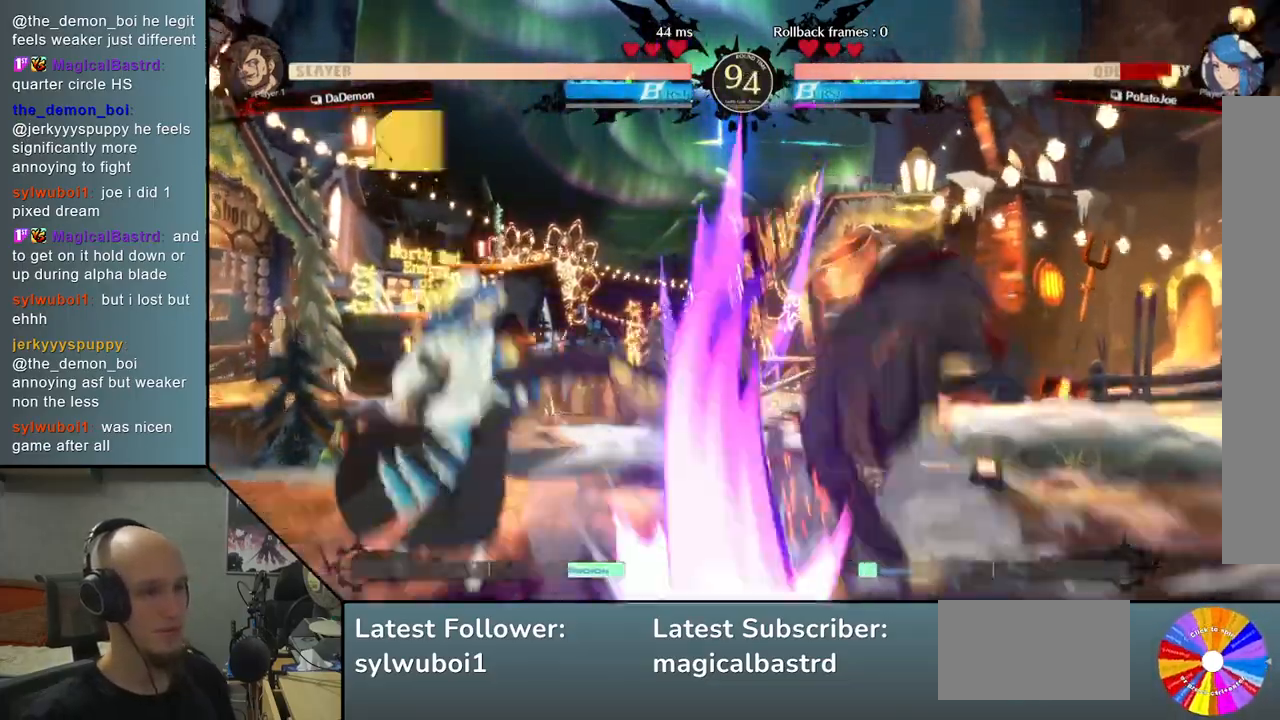
{"buttons": [], "left_stick": "left", "events": []}
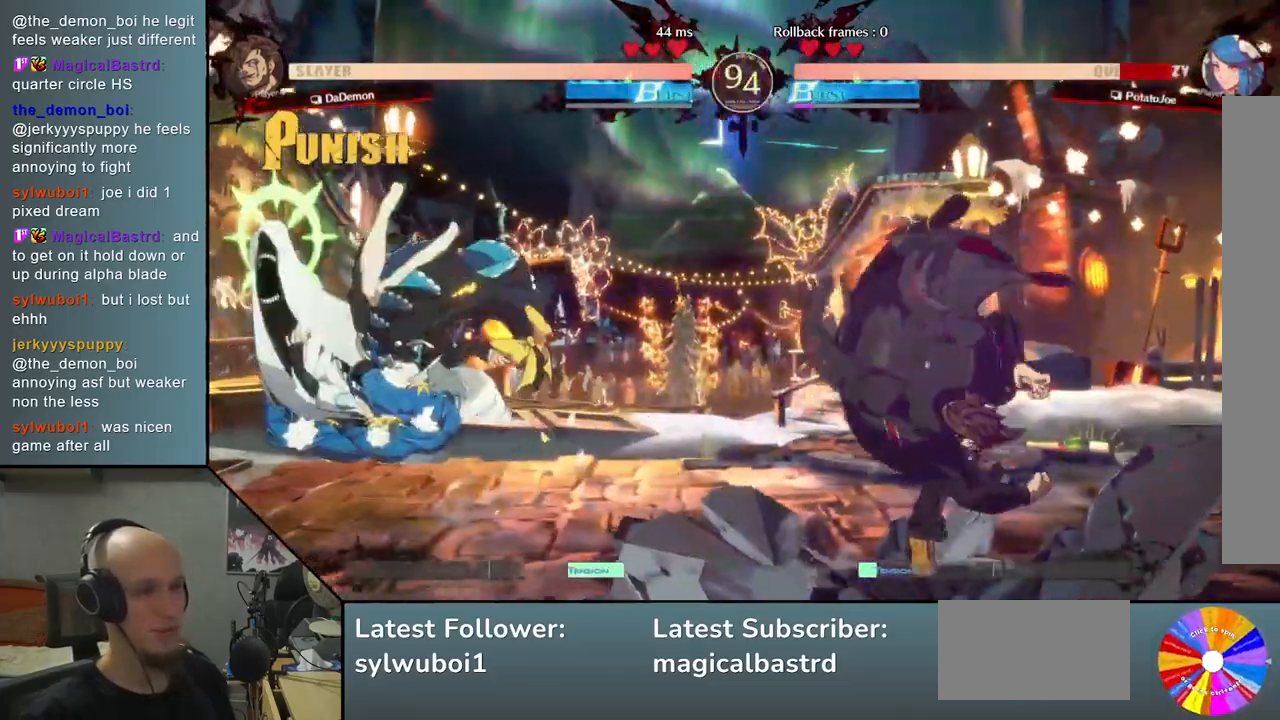
{"buttons": [], "left_stick": "left", "events": []}
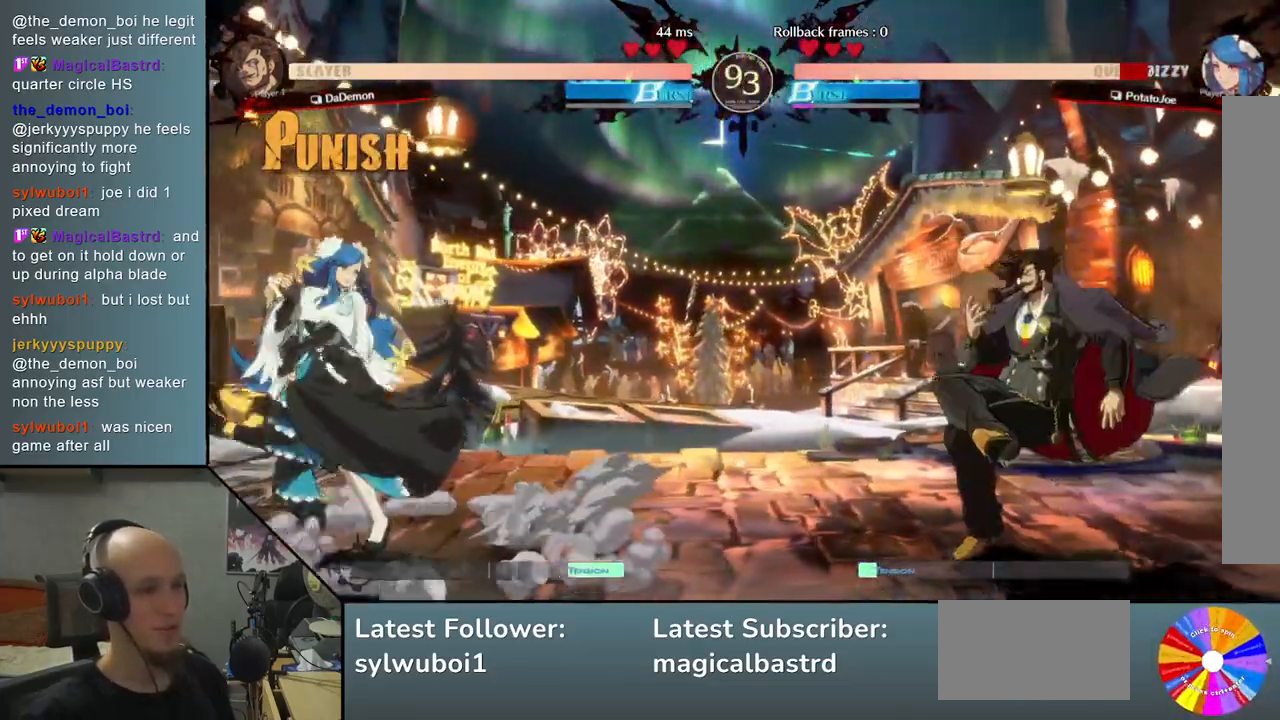
{"buttons": [], "left_stick": "center", "events": [[67, "left_stick", "center"], [133, "left_stick", "down-right"], [217, "left_stick", "left"], [233, "SQUARE", "down"], [350, "SQUARE", "up"], [433, "left_stick", "center"]]}
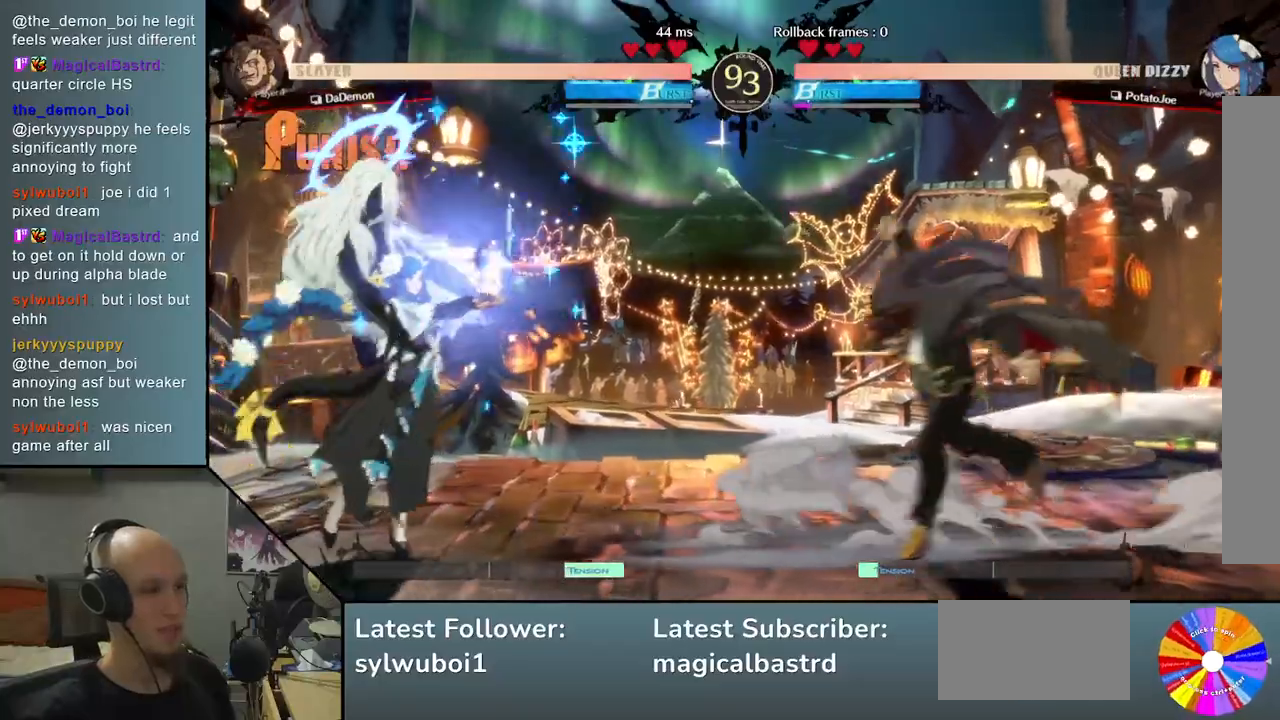
{"buttons": [], "left_stick": "left", "events": [[217, "left_stick", "left"]]}
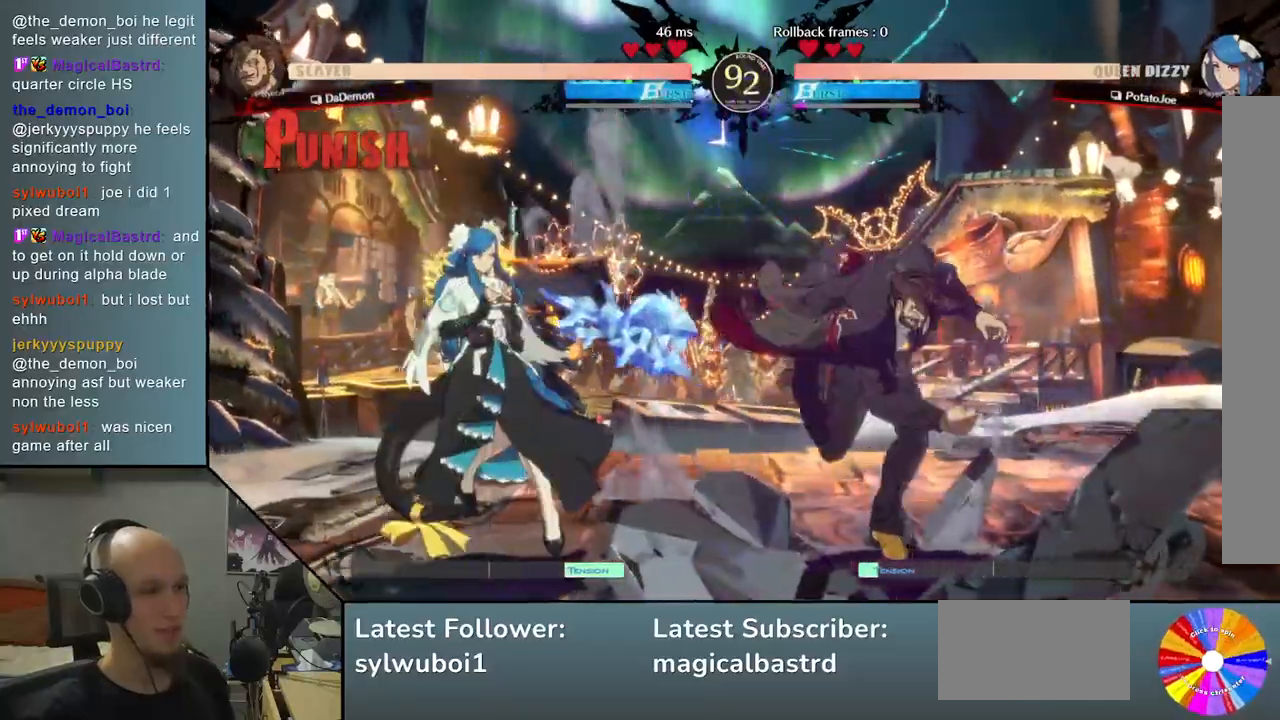
{"buttons": [], "left_stick": "right", "events": [[267, "left_stick", "right"]]}
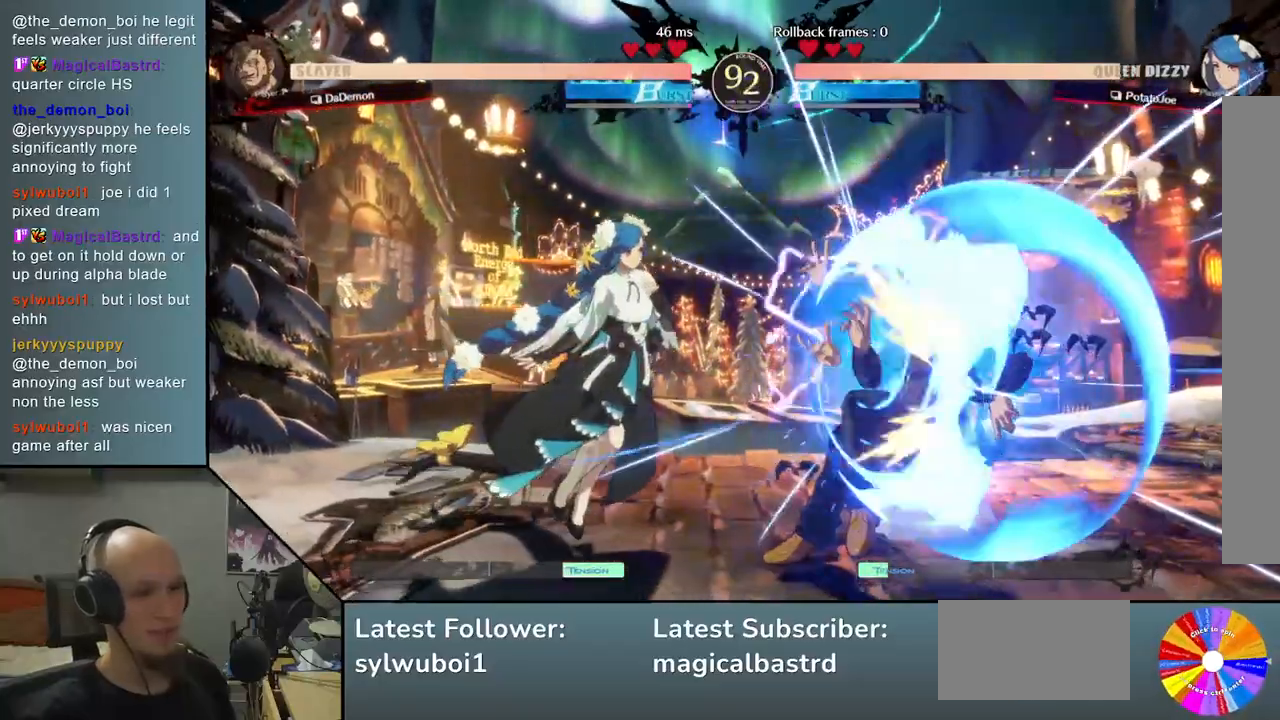
{"buttons": [], "left_stick": "right", "events": [[100, "TRIANGLE", "down"], [233, "TRIANGLE", "up"], [333, "CIRCLE", "down"], [417, "CIRCLE", "up"]]}
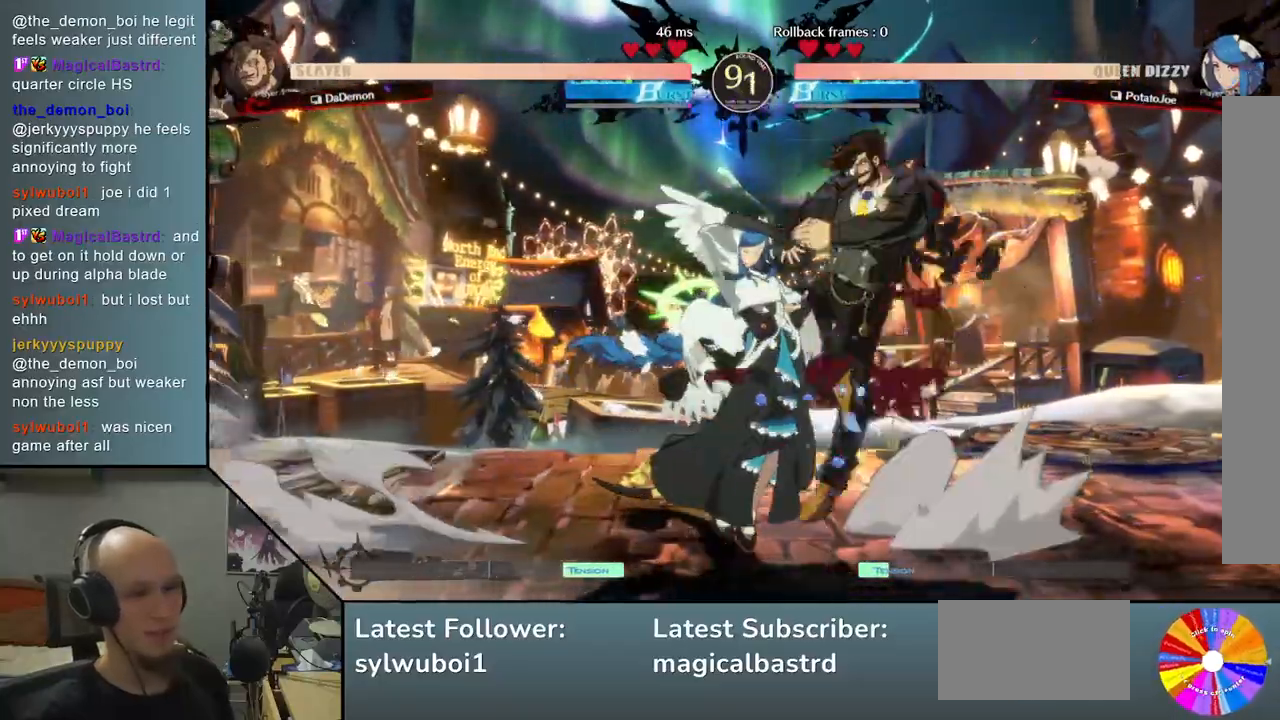
{"buttons": [], "left_stick": "right", "events": [[17, "CIRCLE", "down"], [67, "left_stick", "down"], [83, "CIRCLE", "up"], [183, "CIRCLE", "down"], [267, "CIRCLE", "up"], [400, "R2", "down"], [400, "left_stick", "left"], [483, "R2", "up"], [500, "left_stick", "right"]]}
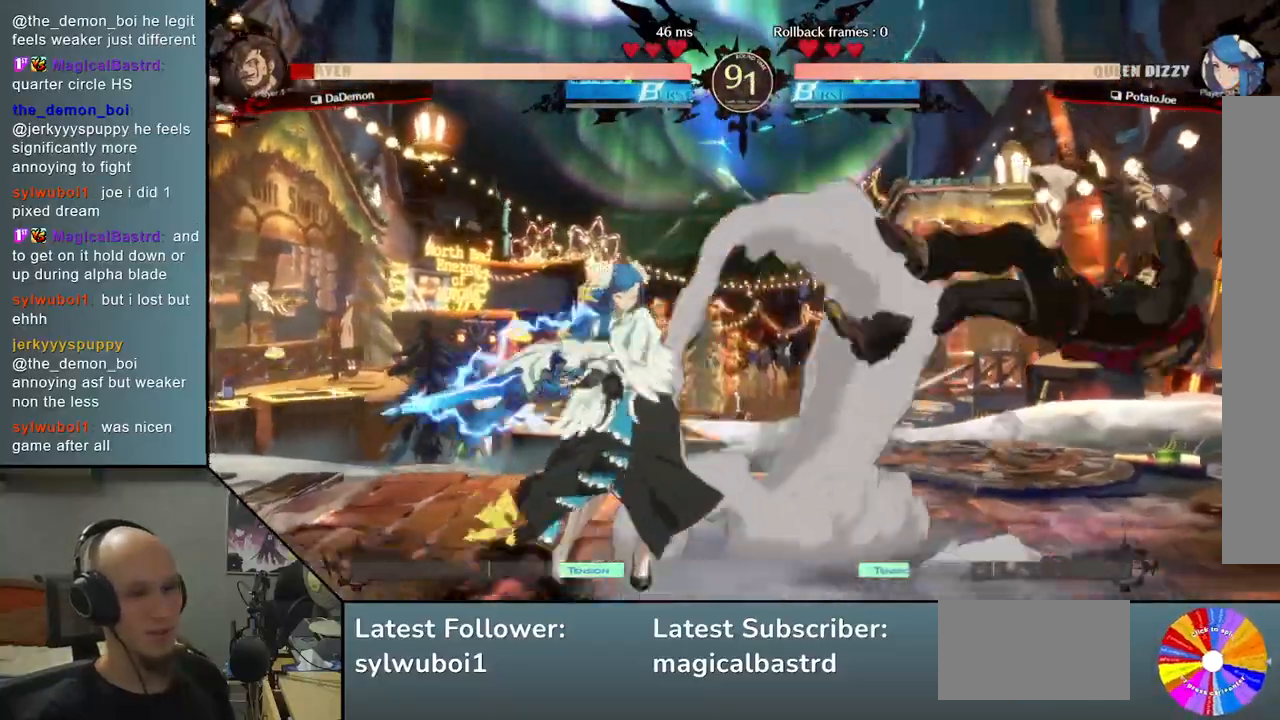
{"buttons": [], "left_stick": "right", "events": [[83, "R2", "down"], [150, "R2", "up"]]}
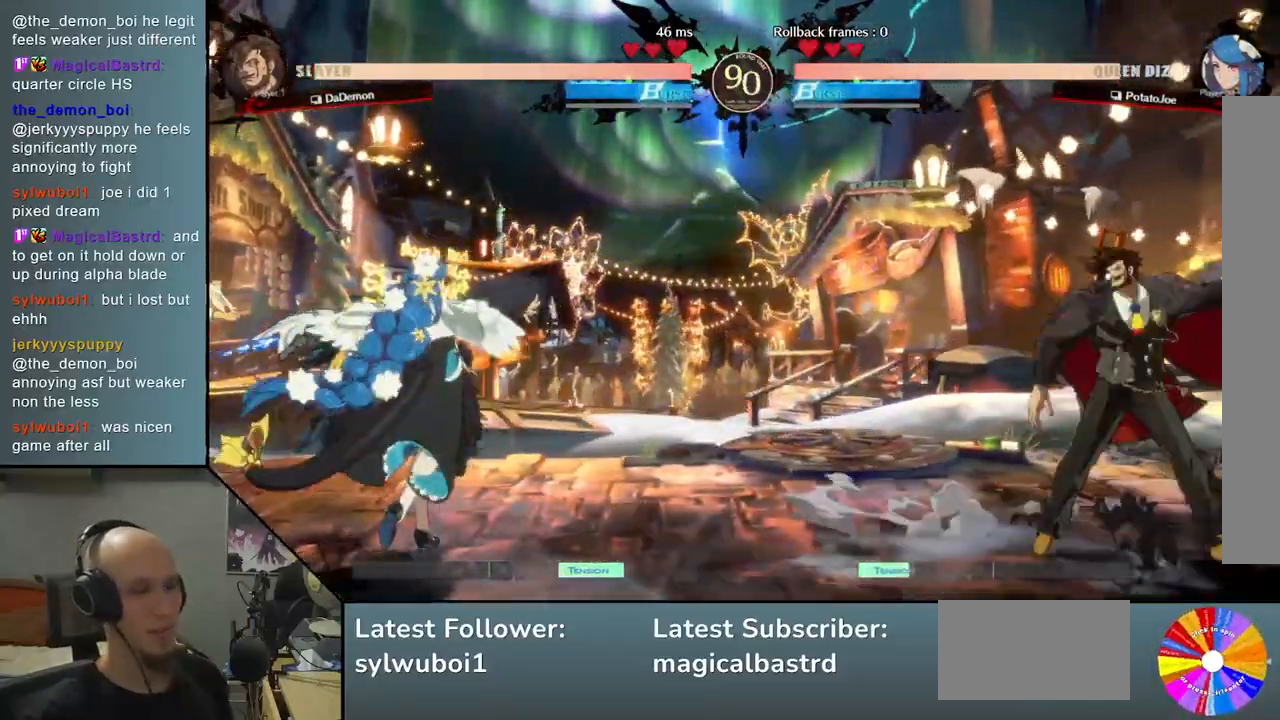
{"buttons": [], "left_stick": "center", "events": [[117, "left_stick", "left"], [200, "left_stick", "down"], [283, "left_stick", "right"], [350, "R2", "down"], [433, "R2", "up"], [467, "left_stick", "center"]]}
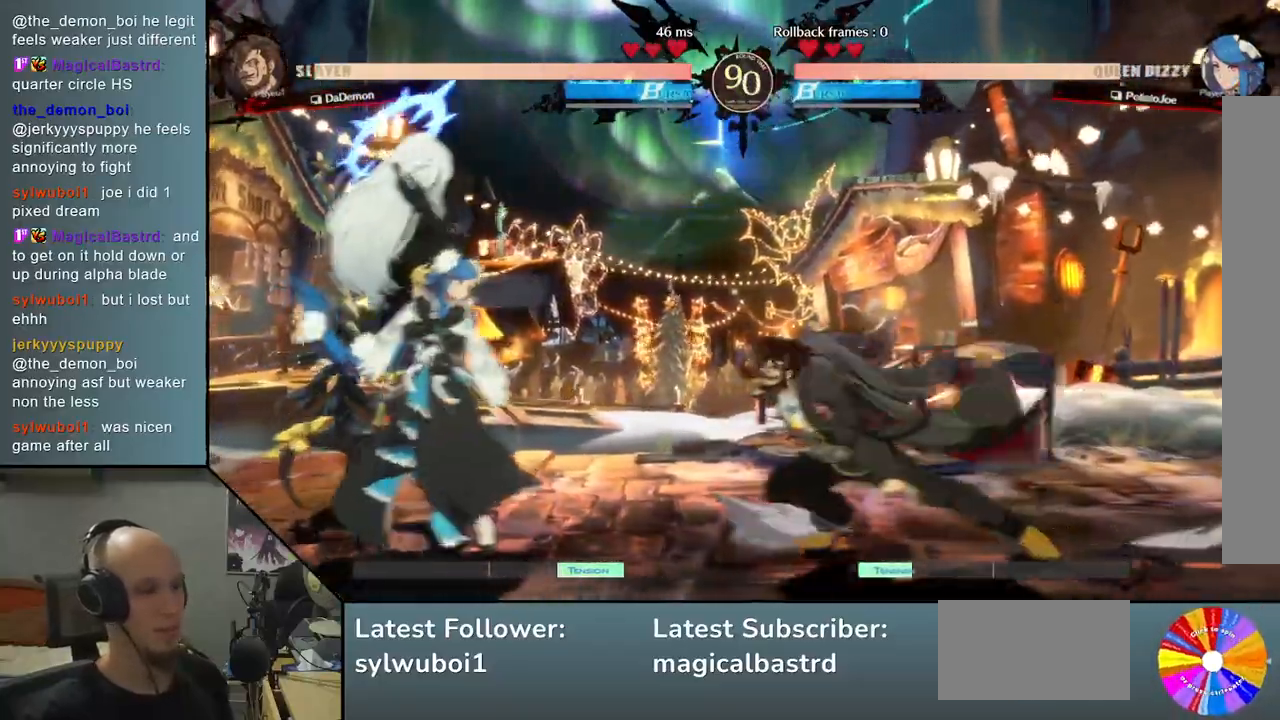
{"buttons": [], "left_stick": "left", "events": [[67, "left_stick", "left"]]}
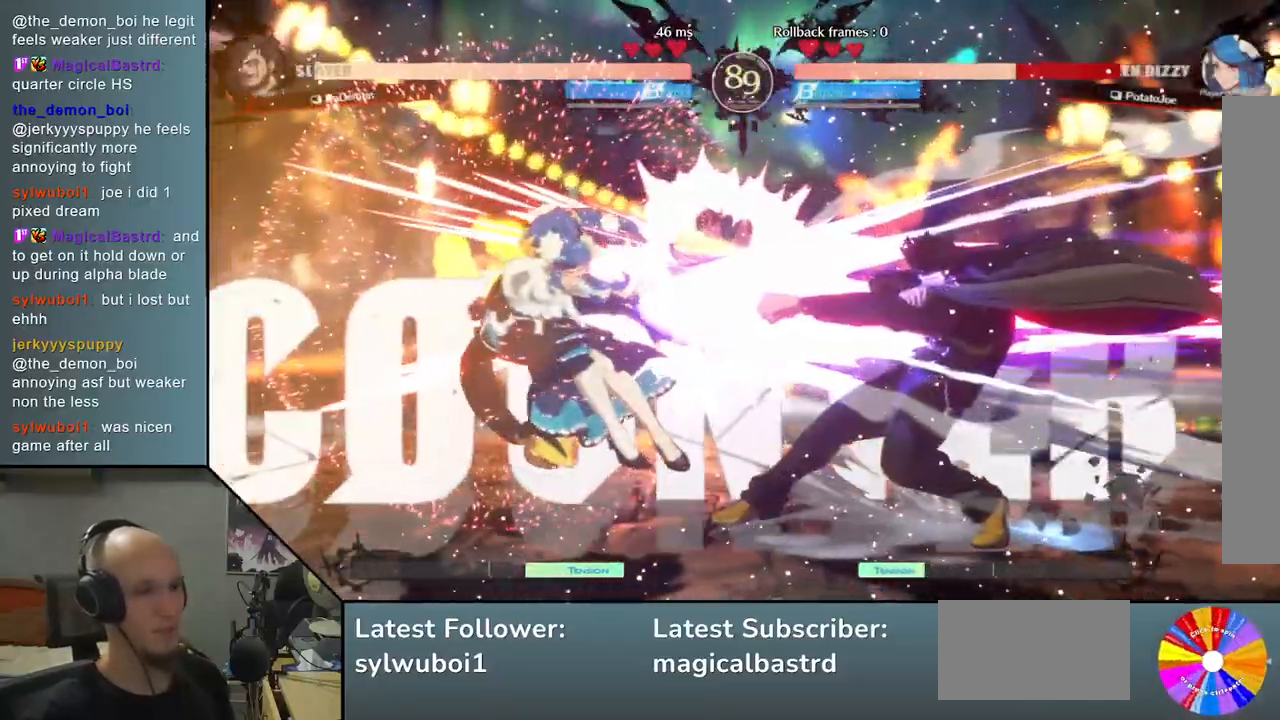
{"buttons": [], "left_stick": "left", "events": []}
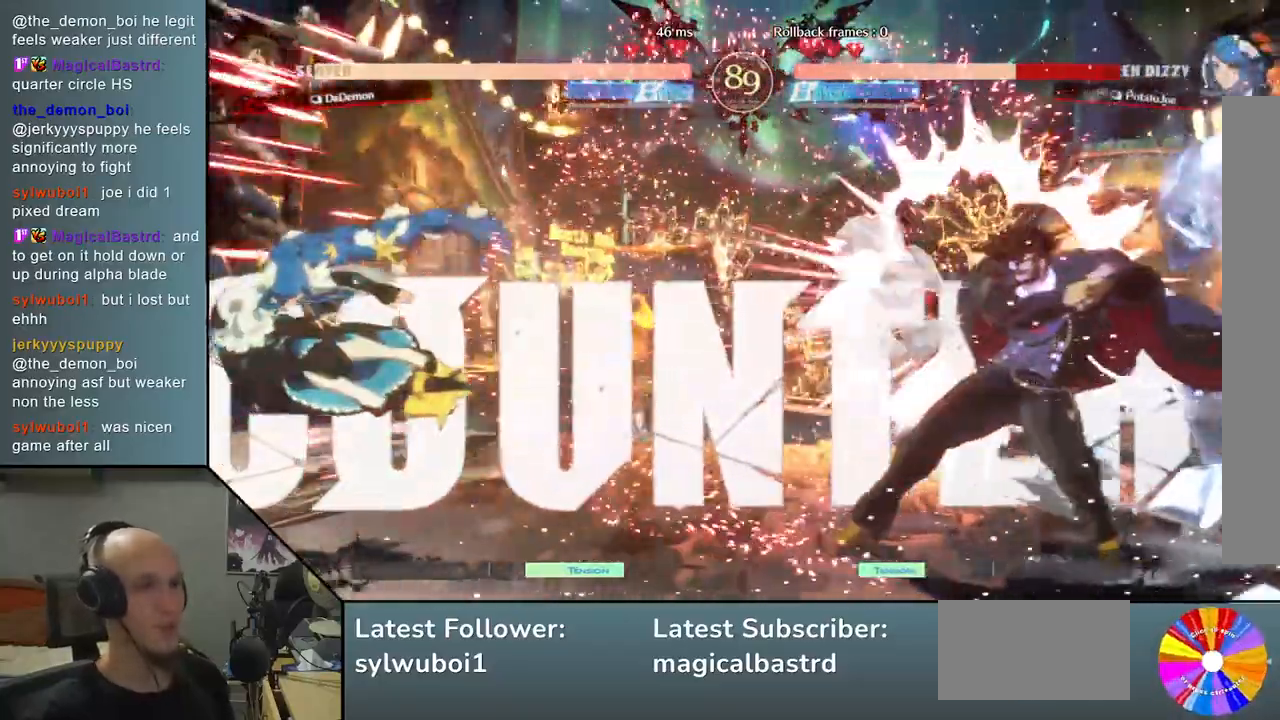
{"buttons": [], "left_stick": "left", "events": []}